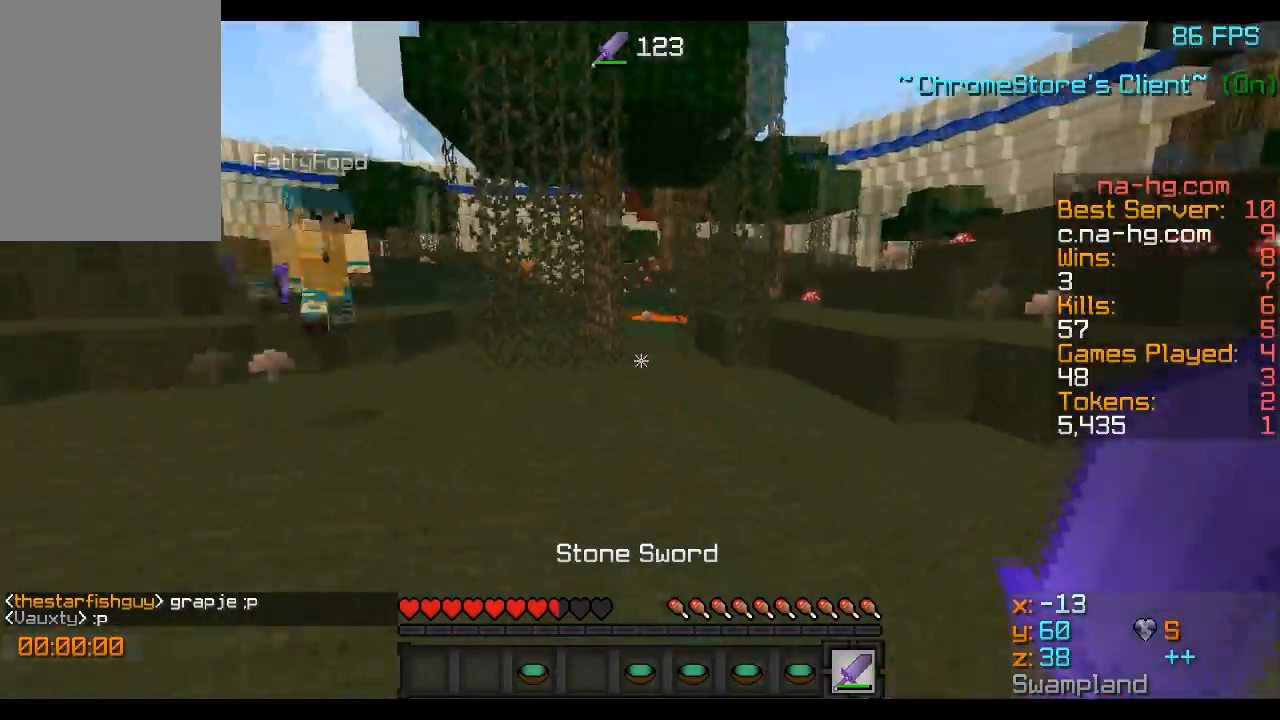
Gameplay with keyboard and mouse; each line is a JSON object with the keys and mouse buttons held at the frame after it. "events" lists presses ("down") and releases ("up") of "a", "d", "s", "w", "mouse_left" and "mouse_right" between this image and that frame as [ms after this image, input, new state], when the widget could be followed in between. "mouse_left", "mouse_right" = the "left", "right" buttons of the "mouse" list. No other keys are recorded. Fast repeated clicks can show as one long hold. Mouse movement is not recorded.
{"keys": ["d", "w"], "mouse": [], "events": [[200, "mouse_left", "down"], [250, "mouse_left", "up"]]}
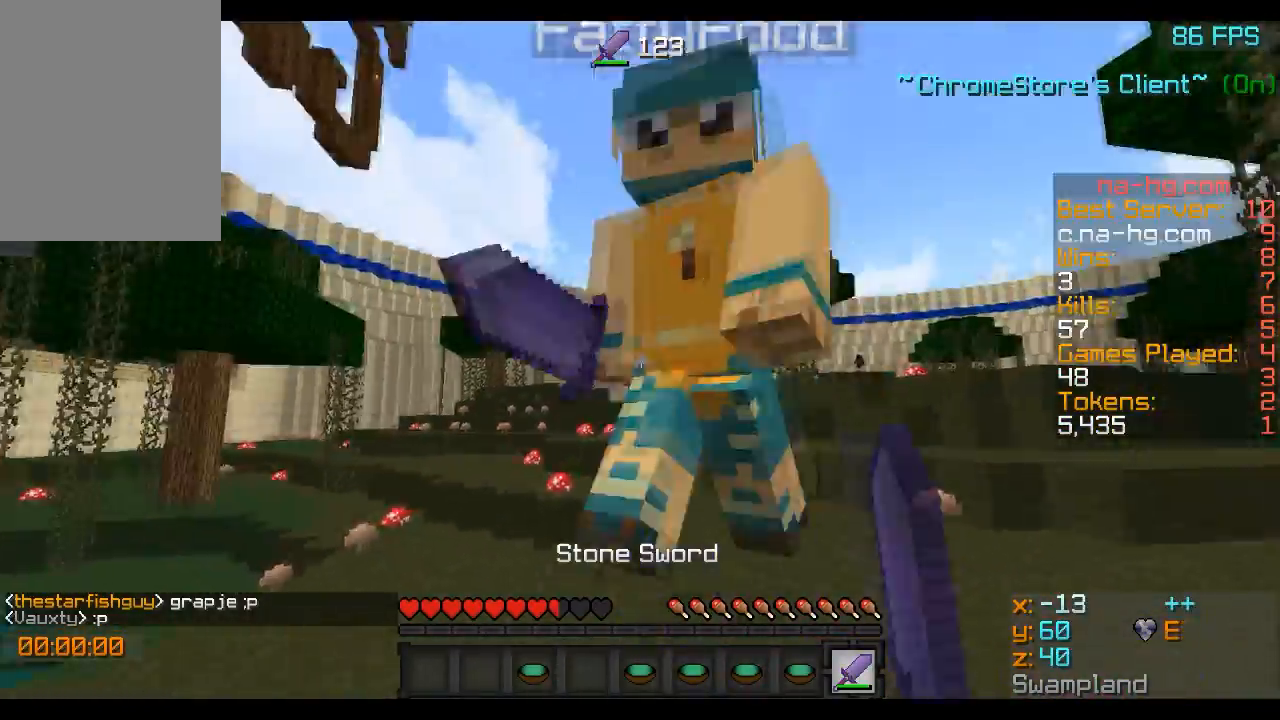
{"keys": ["d", "w"], "mouse": [], "events": [[50, "mouse_left", "down"], [50, "mouse_right", "down"], [100, "mouse_left", "up"], [100, "mouse_right", "up"], [150, "mouse_left", "down"], [150, "mouse_right", "down"], [200, "mouse_left", "up"], [200, "mouse_right", "up"], [250, "mouse_left", "down"], [300, "mouse_left", "up"]]}
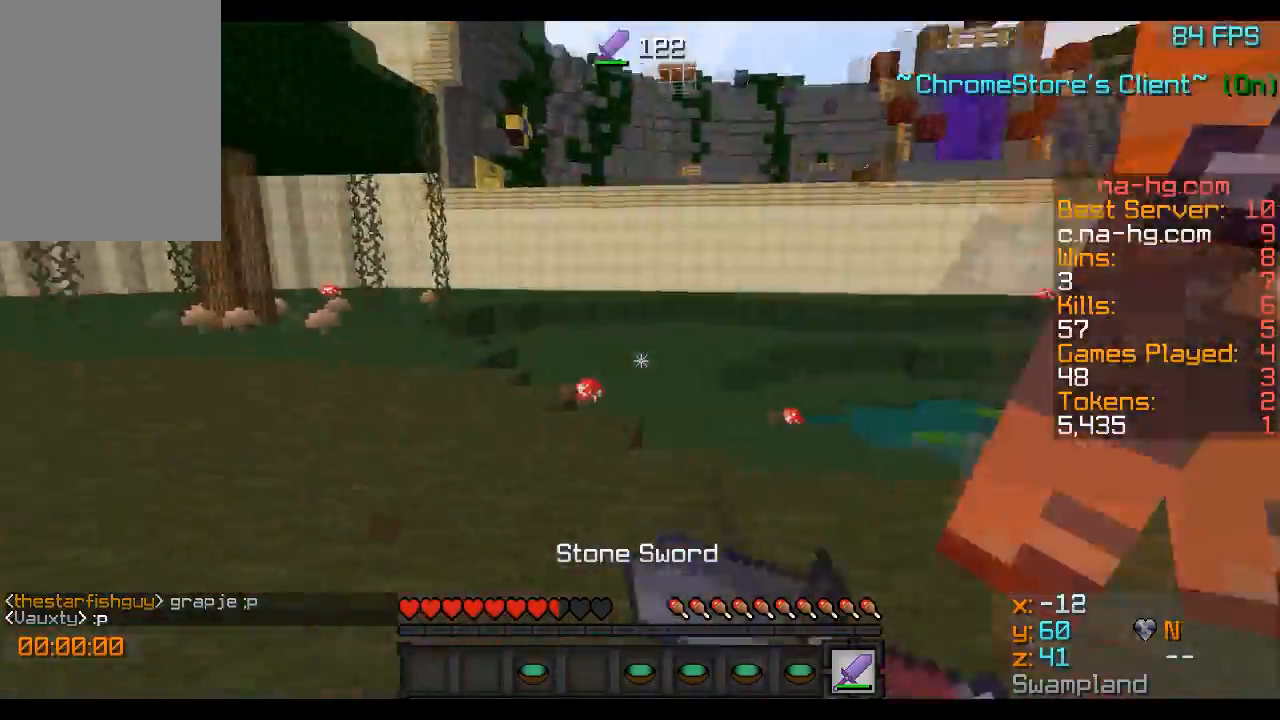
{"keys": ["d", "w"], "mouse": ["left"], "events": [[50, "mouse_left", "down"], [50, "w", "up"], [100, "mouse_left", "up"], [300, "mouse_left", "down"], [300, "w", "down"], [350, "mouse_left", "up"], [450, "mouse_left", "down"]]}
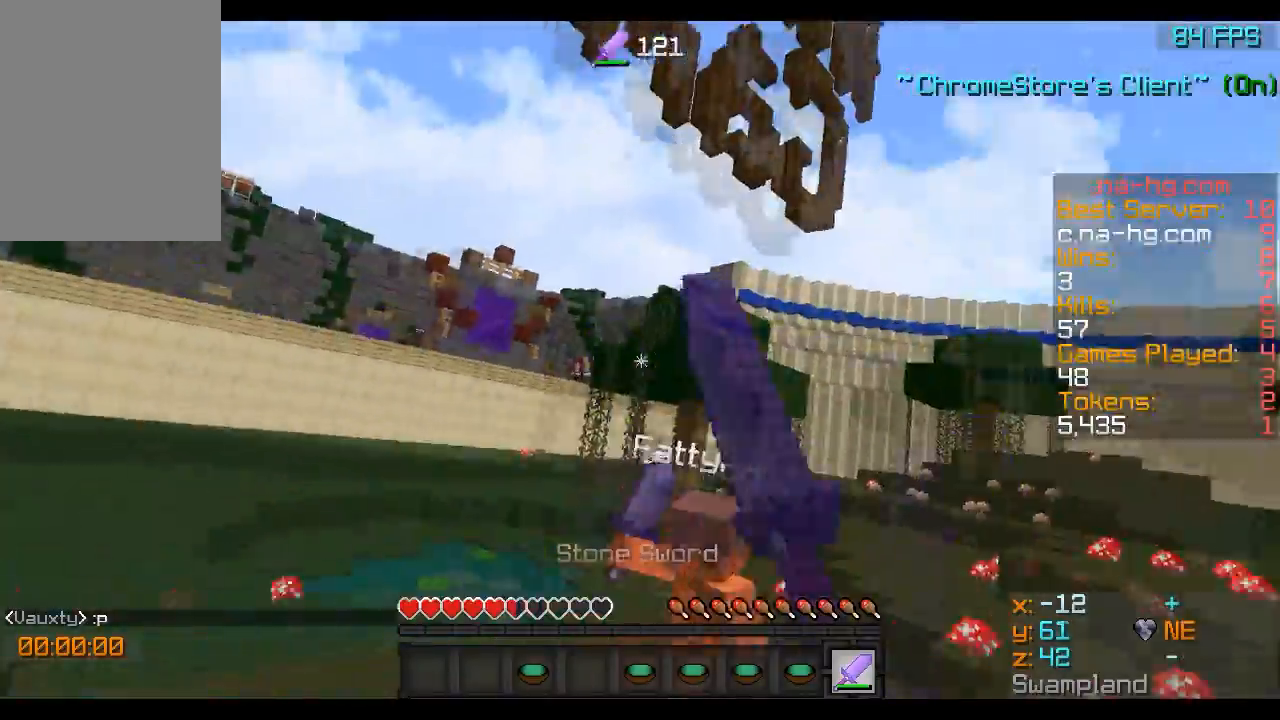
{"keys": ["w"], "mouse": ["left"], "events": [[50, "mouse_left", "up"], [100, "mouse_left", "down"], [200, "mouse_left", "up"], [250, "mouse_left", "down"], [300, "mouse_left", "up"], [400, "d", "up"], [400, "mouse_left", "down"], [450, "mouse_left", "up"], [501, "mouse_left", "down"]]}
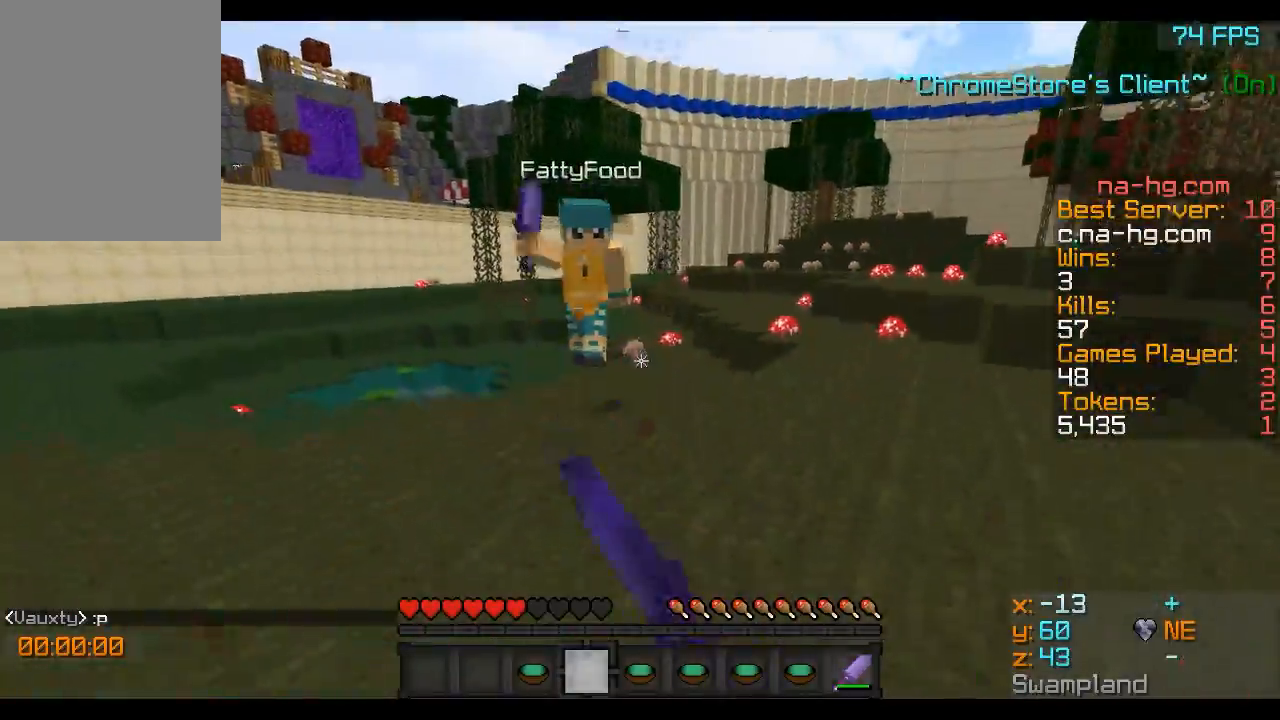
{"keys": ["w"], "mouse": [], "events": [[50, "mouse_right", "down"], [100, "mouse_left", "up"], [100, "mouse_right", "up"], [150, "mouse_left", "down"], [150, "mouse_right", "down"], [200, "mouse_left", "up"], [200, "mouse_right", "up"], [350, "mouse_right", "down"], [400, "mouse_right", "up"], [450, "mouse_left", "down"], [450, "mouse_right", "down"], [500, "mouse_left", "up"], [500, "mouse_right", "up"]]}
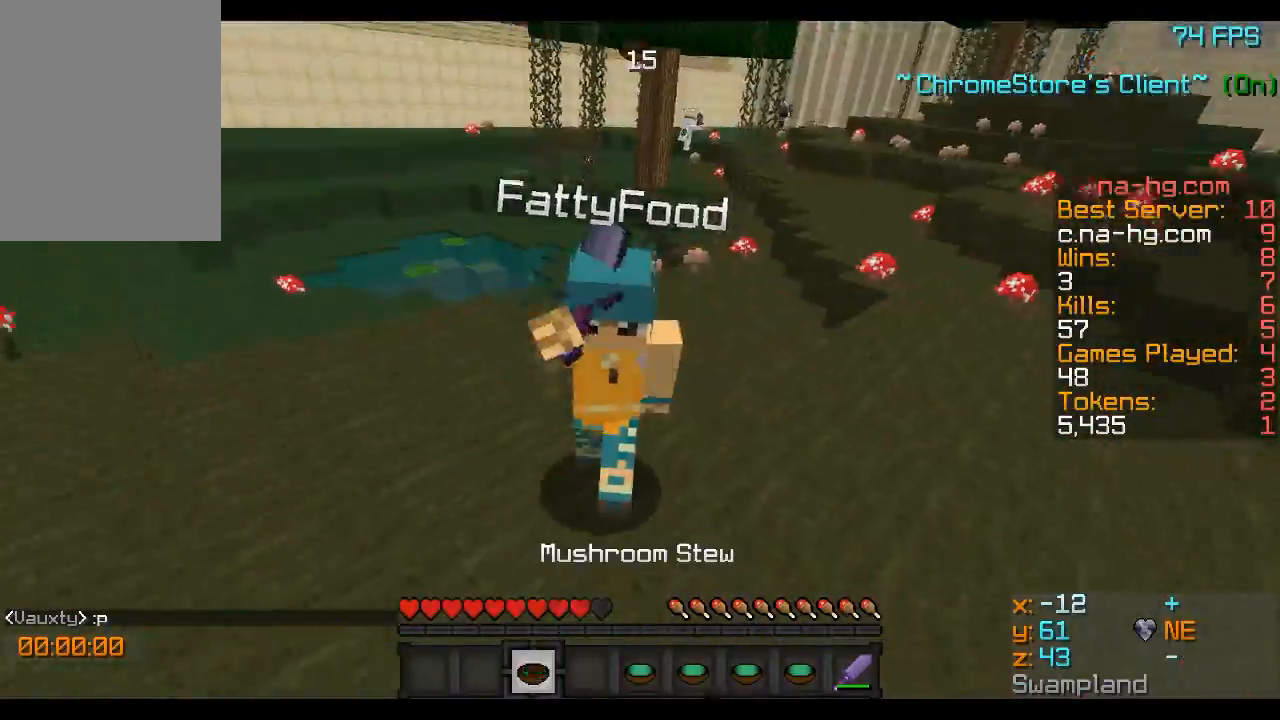
{"keys": ["a", "w"], "mouse": [], "events": [[200, "mouse_left", "down"], [200, "mouse_right", "down"], [250, "mouse_left", "up"], [250, "mouse_right", "up"], [300, "a", "down"], [350, "mouse_left", "down"], [400, "mouse_left", "up"], [450, "mouse_left", "down"], [501, "mouse_left", "up"]]}
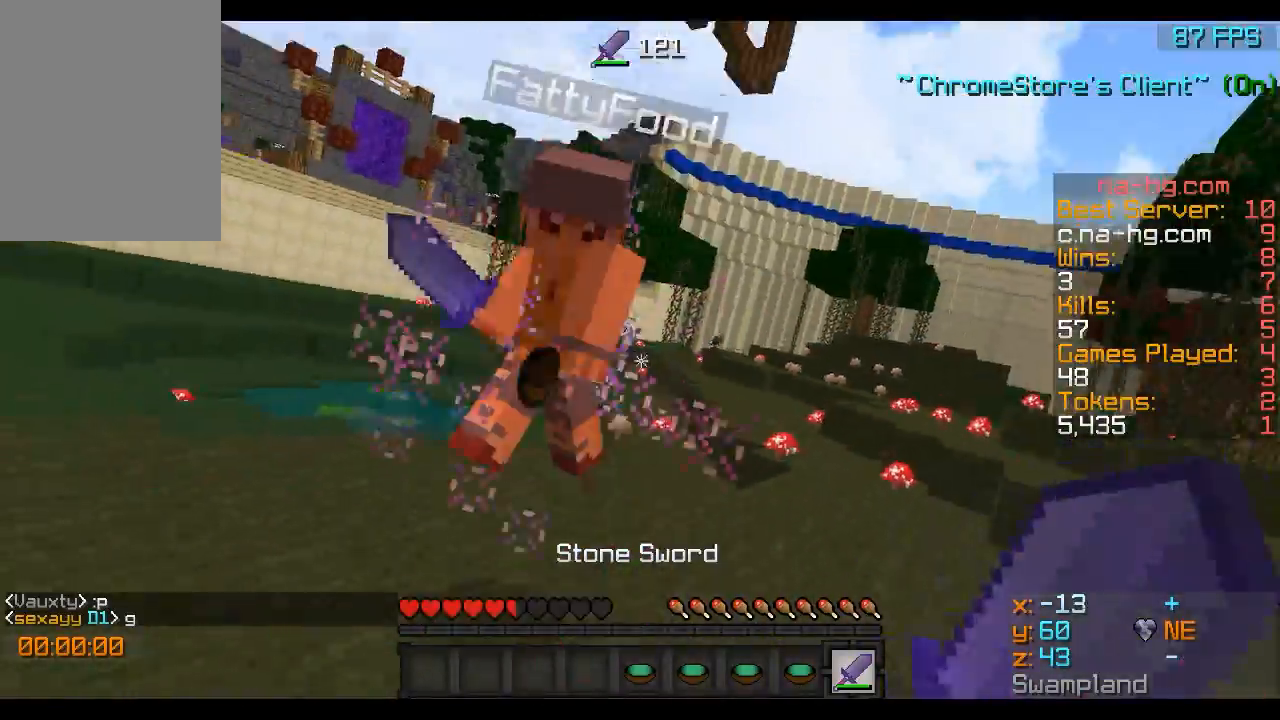
{"keys": ["w"], "mouse": ["left", "right"], "events": [[100, "mouse_left", "down"], [150, "mouse_left", "up"], [350, "mouse_left", "down"], [400, "mouse_left", "up"], [450, "a", "up"], [500, "mouse_left", "down"], [500, "mouse_right", "down"]]}
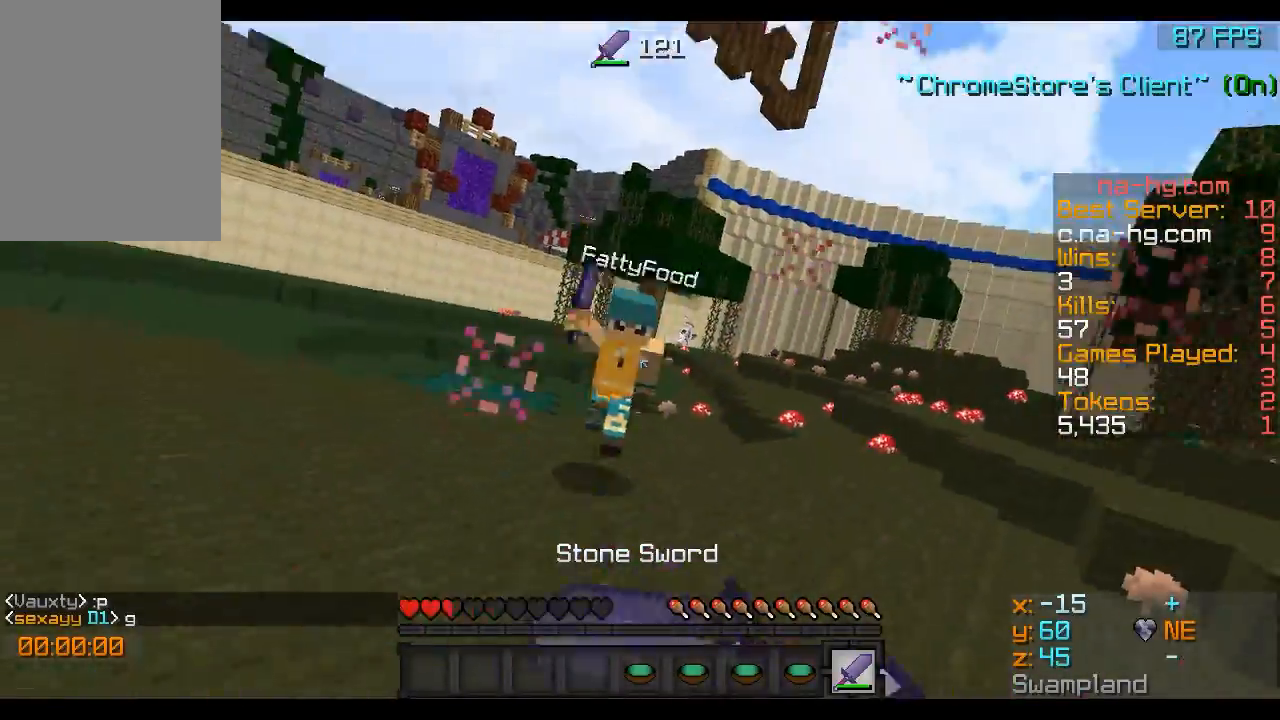
{"keys": ["w"], "mouse": ["left"], "events": [[50, "mouse_left", "up"], [50, "mouse_right", "up"], [100, "mouse_right", "down"], [150, "mouse_right", "up"], [250, "mouse_left", "down"], [300, "mouse_left", "up"], [400, "mouse_left", "down"], [450, "mouse_left", "up"], [501, "mouse_left", "down"]]}
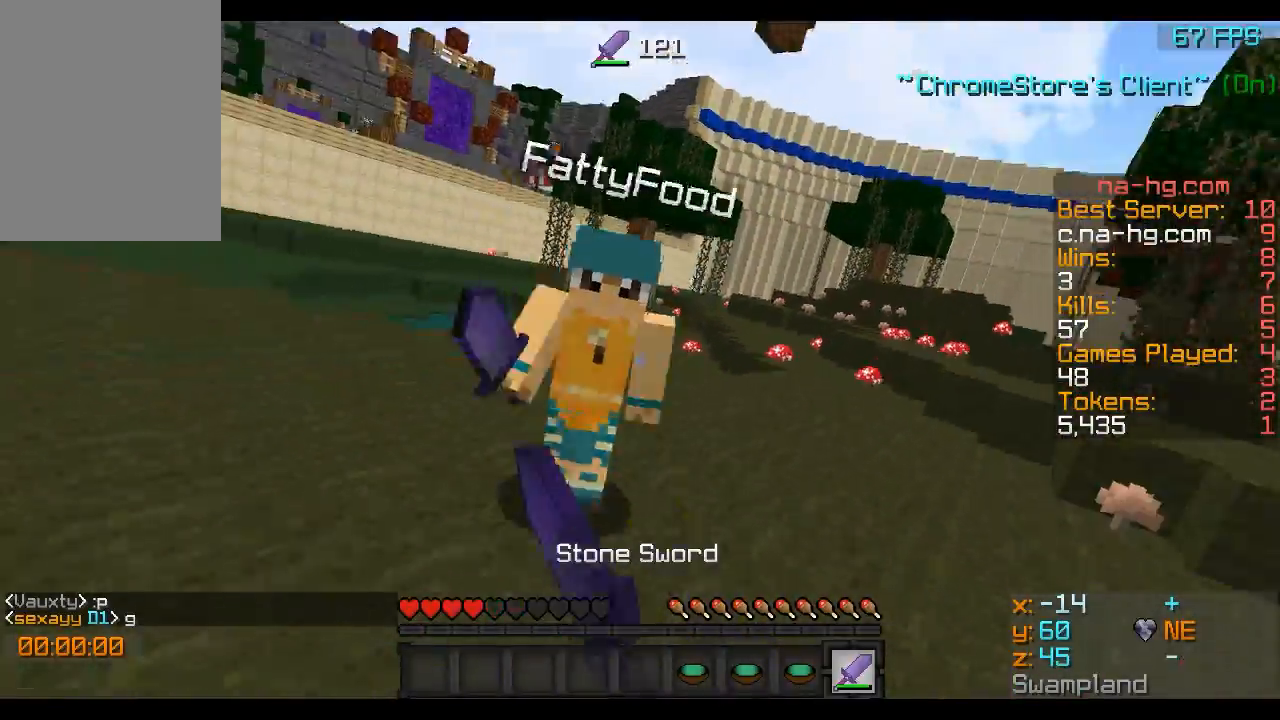
{"keys": ["w"], "mouse": [], "events": [[50, "a", "down"], [100, "mouse_left", "up"], [166, "mouse_left", "down"], [250, "a", "up"], [250, "mouse_left", "up"], [300, "mouse_left", "down"], [300, "mouse_right", "down"], [367, "mouse_left", "up"], [367, "mouse_right", "up"], [400, "mouse_left", "down"], [450, "mouse_left", "up"]]}
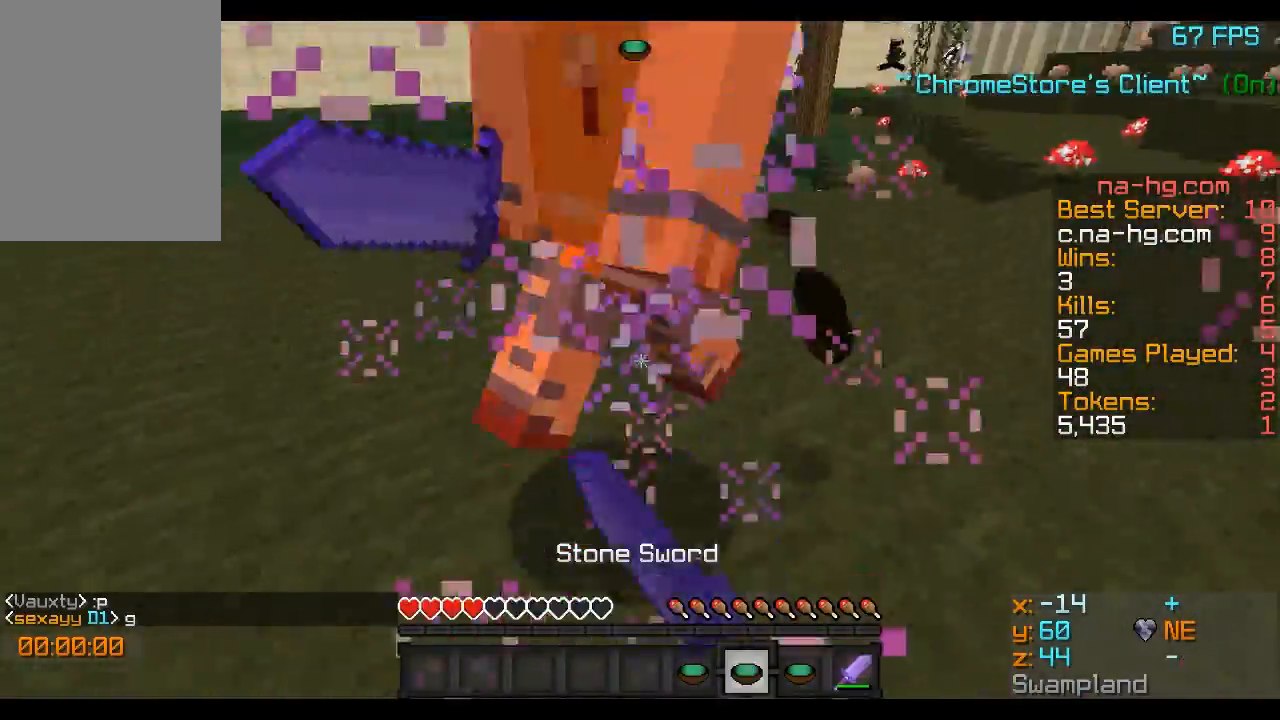
{"keys": ["a", "w"], "mouse": [], "events": [[50, "mouse_left", "down"], [117, "mouse_left", "up"], [167, "mouse_left", "down"], [167, "mouse_right", "down"], [217, "mouse_left", "up"], [217, "mouse_right", "up"], [317, "mouse_left", "down"], [367, "mouse_left", "up"], [451, "a", "down"]]}
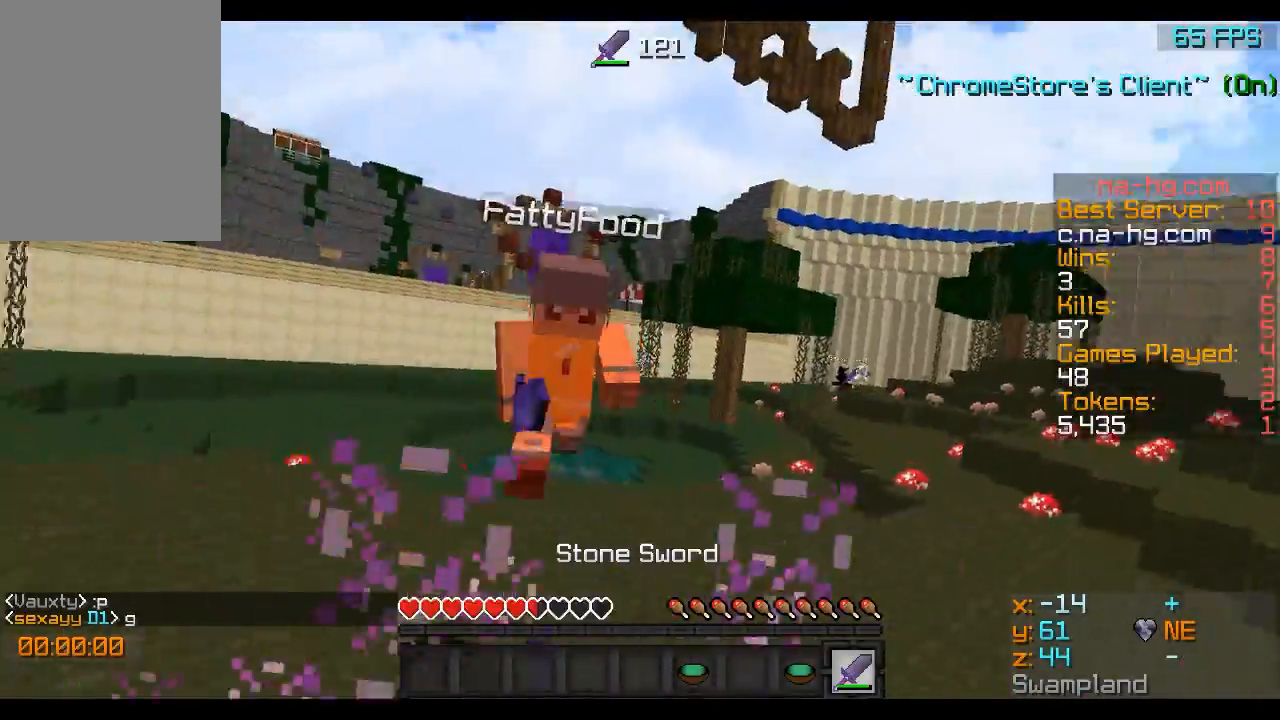
{"keys": ["w"], "mouse": ["left"], "events": [[67, "mouse_left", "down"], [117, "mouse_left", "up"], [217, "mouse_left", "down"], [267, "mouse_left", "up"], [317, "a", "up"], [317, "mouse_left", "down"], [417, "mouse_left", "up"], [467, "mouse_left", "down"]]}
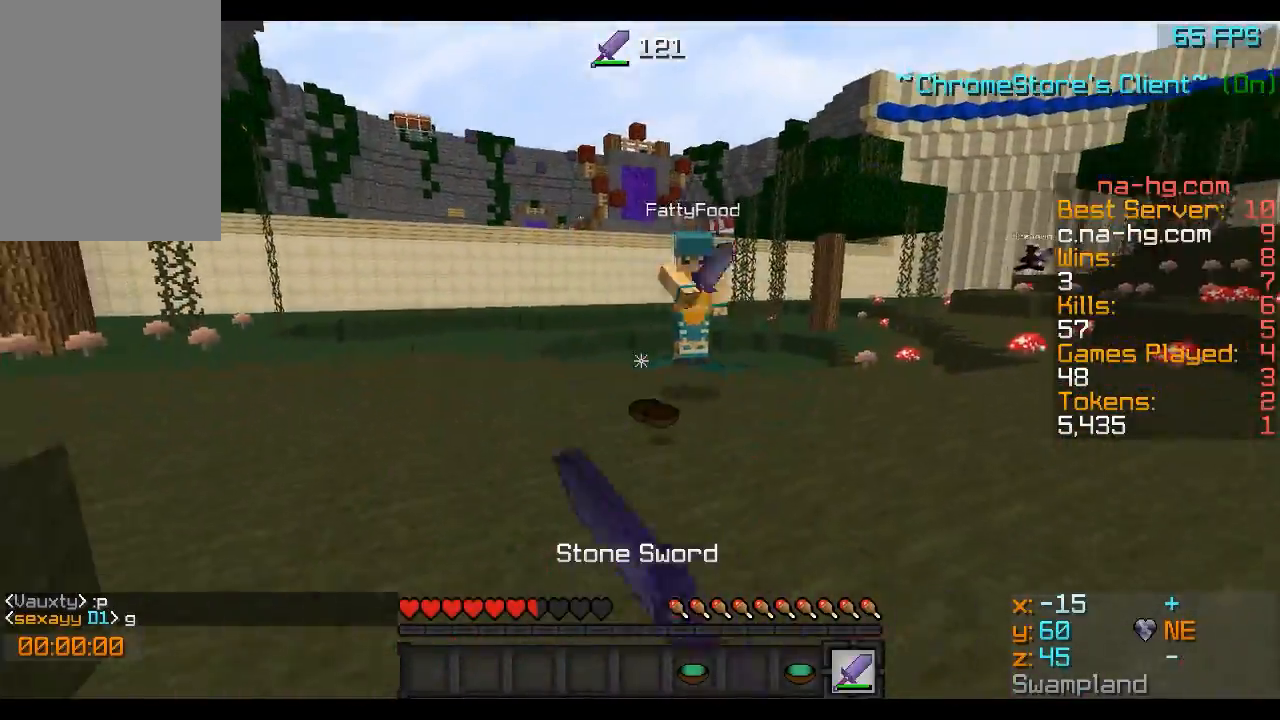
{"keys": ["w"], "mouse": [], "events": [[17, "mouse_right", "down"], [67, "mouse_left", "up"], [117, "mouse_left", "down"], [167, "mouse_left", "up"], [167, "mouse_right", "up"], [217, "mouse_right", "down"], [317, "mouse_right", "up"], [367, "mouse_left", "down"], [417, "mouse_left", "up"]]}
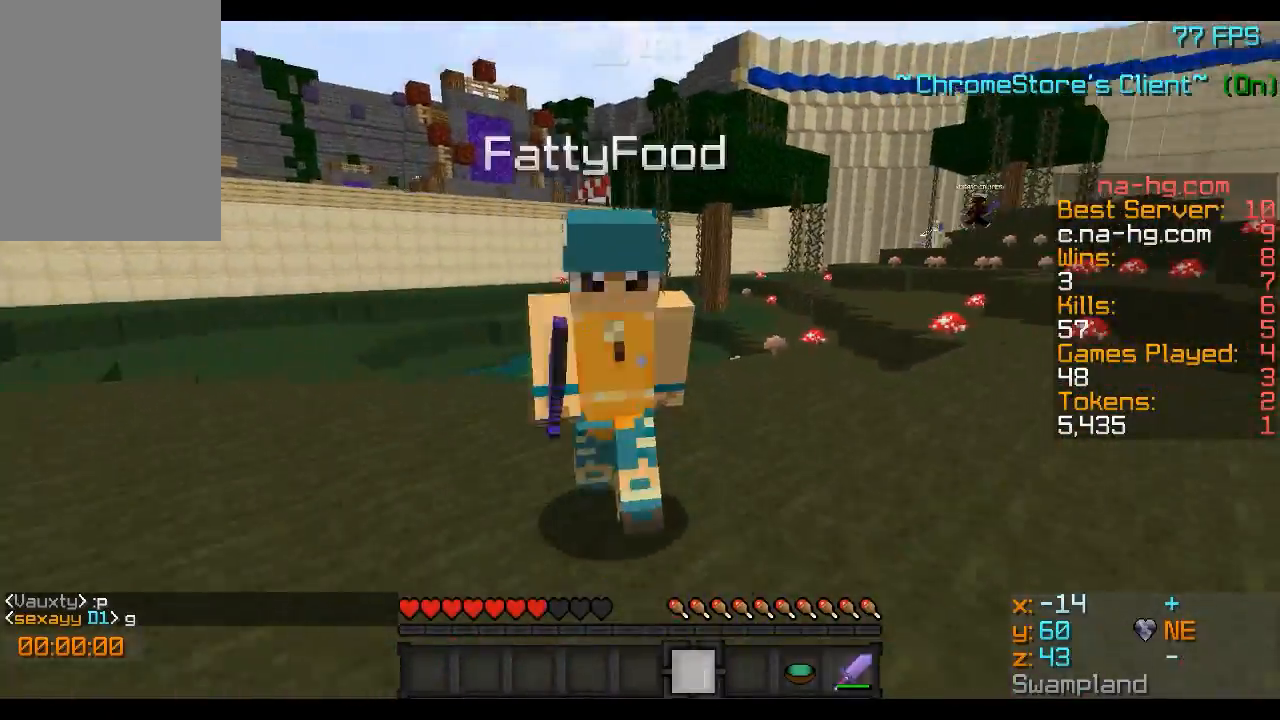
{"keys": ["a", "w"], "mouse": ["left"], "events": [[17, "mouse_left", "down"], [67, "mouse_left", "up"], [117, "a", "down"], [117, "mouse_left", "down"], [217, "mouse_left", "up"], [250, "mouse_left", "down"], [317, "mouse_left", "up"], [500, "mouse_left", "down"]]}
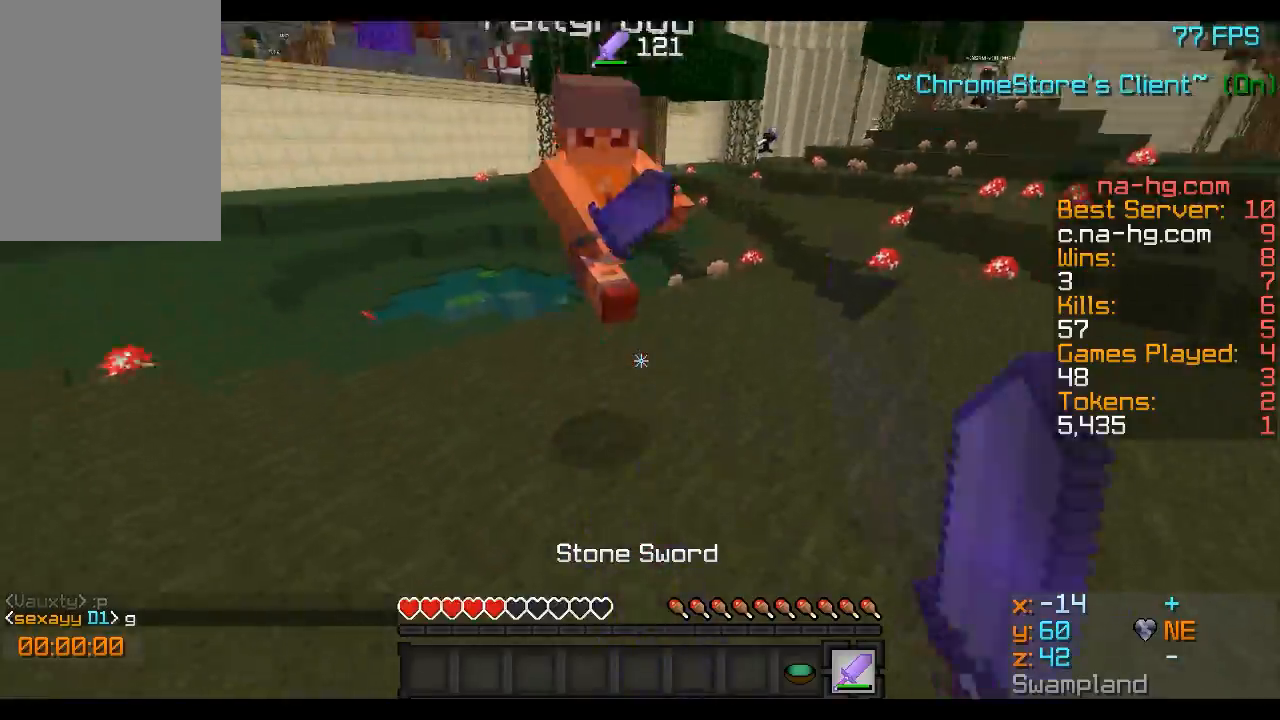
{"keys": ["d"], "mouse": ["left"], "events": [[67, "mouse_left", "up"], [100, "mouse_left", "down"], [217, "mouse_left", "up"], [267, "a", "up"], [267, "d", "down"], [417, "mouse_left", "down"], [417, "w", "up"]]}
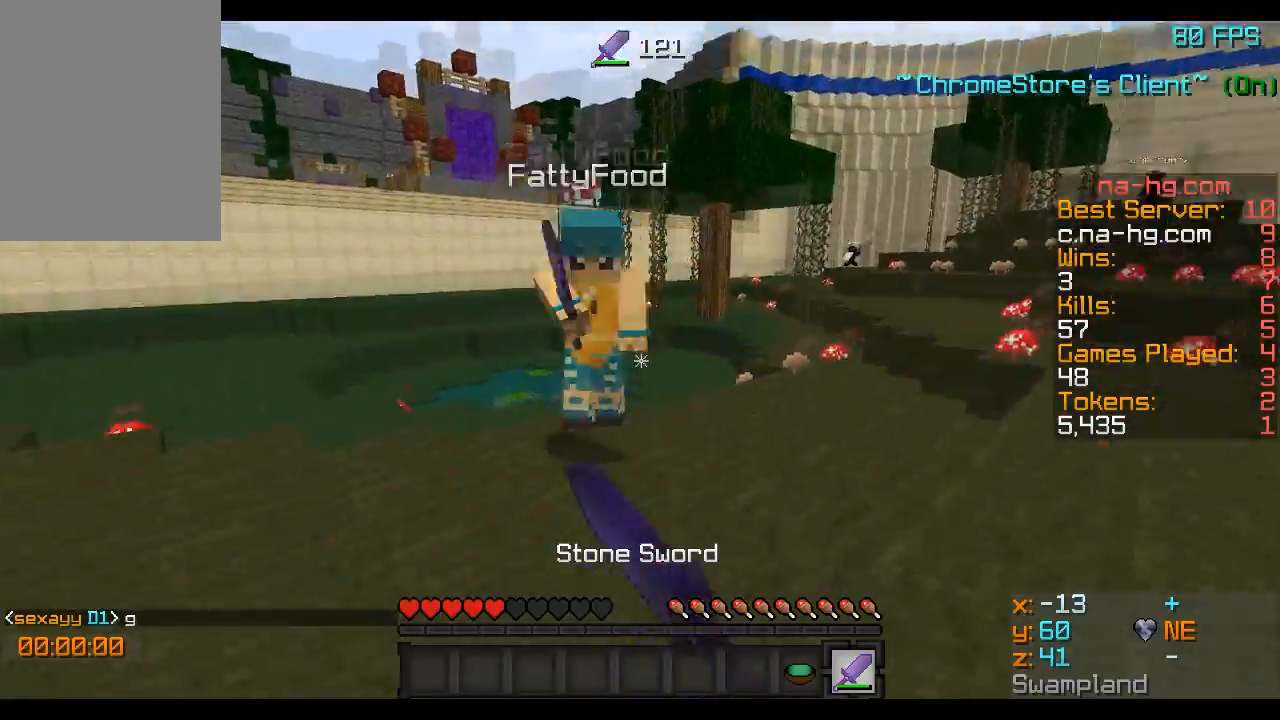
{"keys": ["a", "d"], "mouse": [], "events": [[17, "mouse_left", "up"], [50, "s", "down"], [150, "a", "down"], [167, "d", "up"], [167, "mouse_left", "down"], [267, "mouse_left", "up"], [417, "d", "down"], [417, "s", "up"]]}
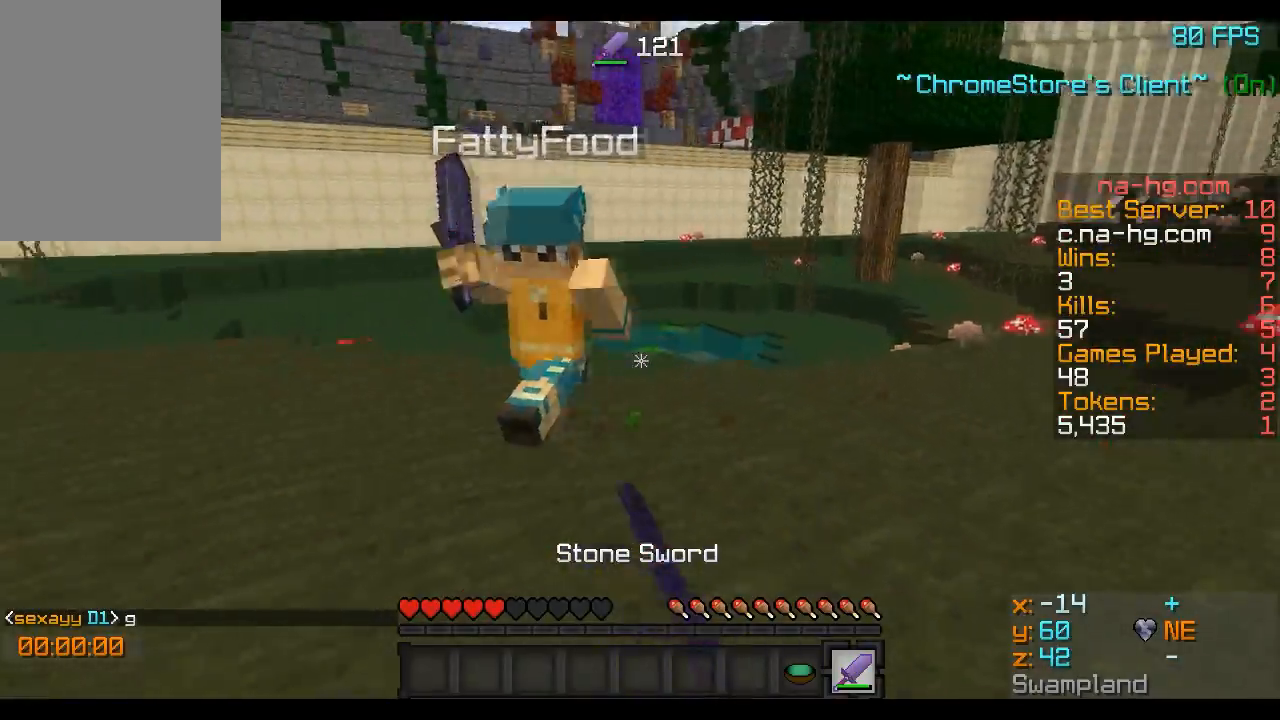
{"keys": ["a", "d", "w"], "mouse": ["left"], "events": [[17, "d", "up"], [50, "mouse_left", "down"], [50, "w", "down"], [117, "mouse_left", "up"], [151, "mouse_left", "down"], [217, "a", "up"], [217, "mouse_left", "up"], [284, "mouse_left", "down"], [367, "mouse_left", "up"], [401, "a", "down"], [401, "mouse_left", "down"], [501, "d", "down"]]}
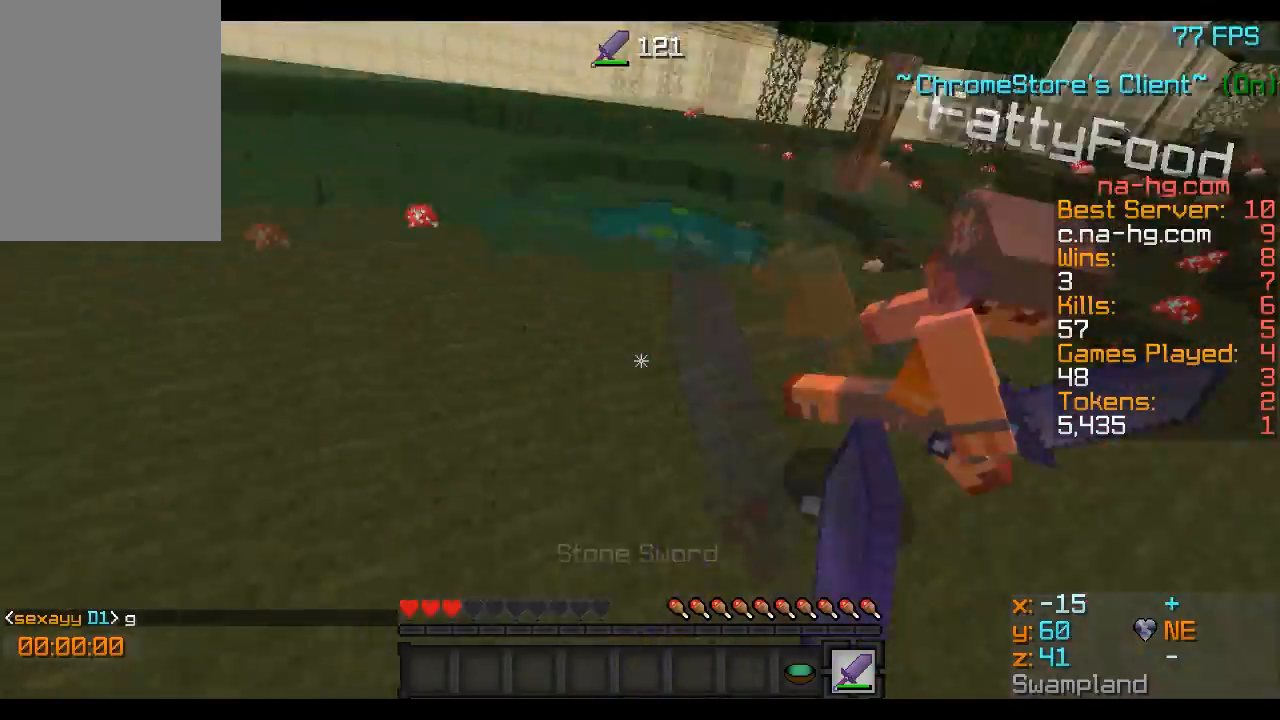
{"keys": ["d", "w"], "mouse": ["left"], "events": [[17, "mouse_left", "up"], [33, "mouse_left", "down"], [50, "a", "up"], [100, "mouse_left", "up"], [133, "mouse_left", "down"], [200, "mouse_left", "up"], [283, "mouse_left", "down"], [350, "mouse_left", "up"], [400, "mouse_left", "down"]]}